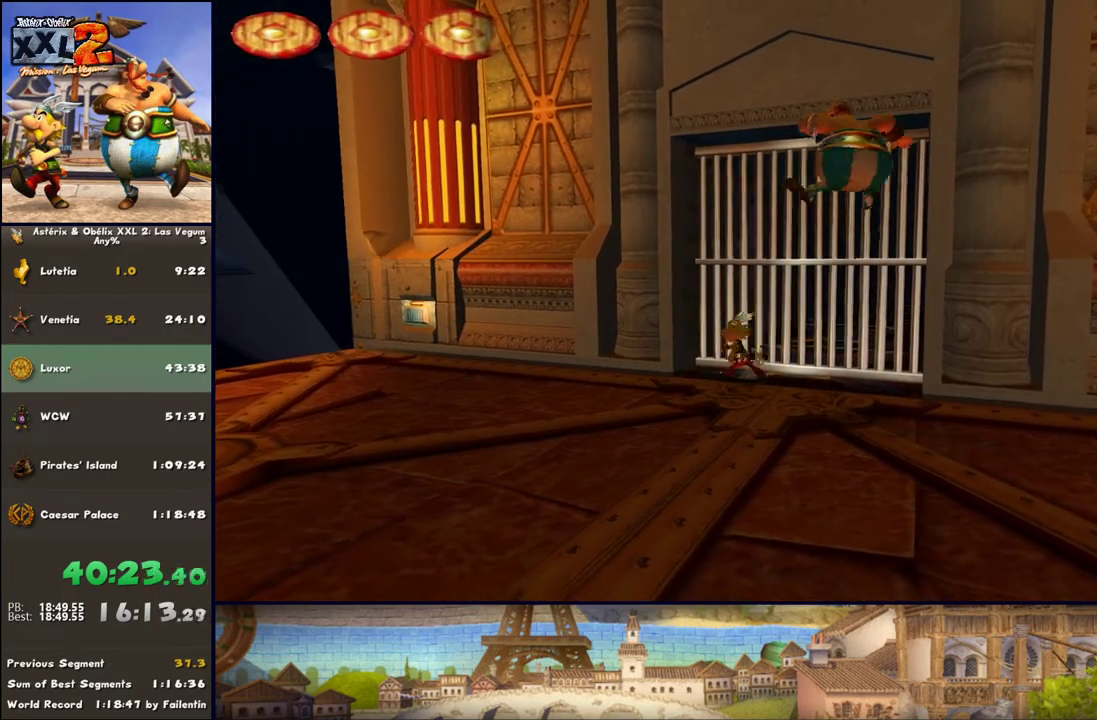
Gameplay with a controller (Xbox layout); each line is a JSON object with the inputs held at the frame after it. "events" lists button and stick changes between this image and that frame as [ms after this image, input, new state], when the widget could be followed in between. Not read: L2 R2.
{"buttons": ["B", "R1"], "left_stick": "up-left", "right_stick": "center", "events": [[433, "B", "down"], [500, "R1", "down"]]}
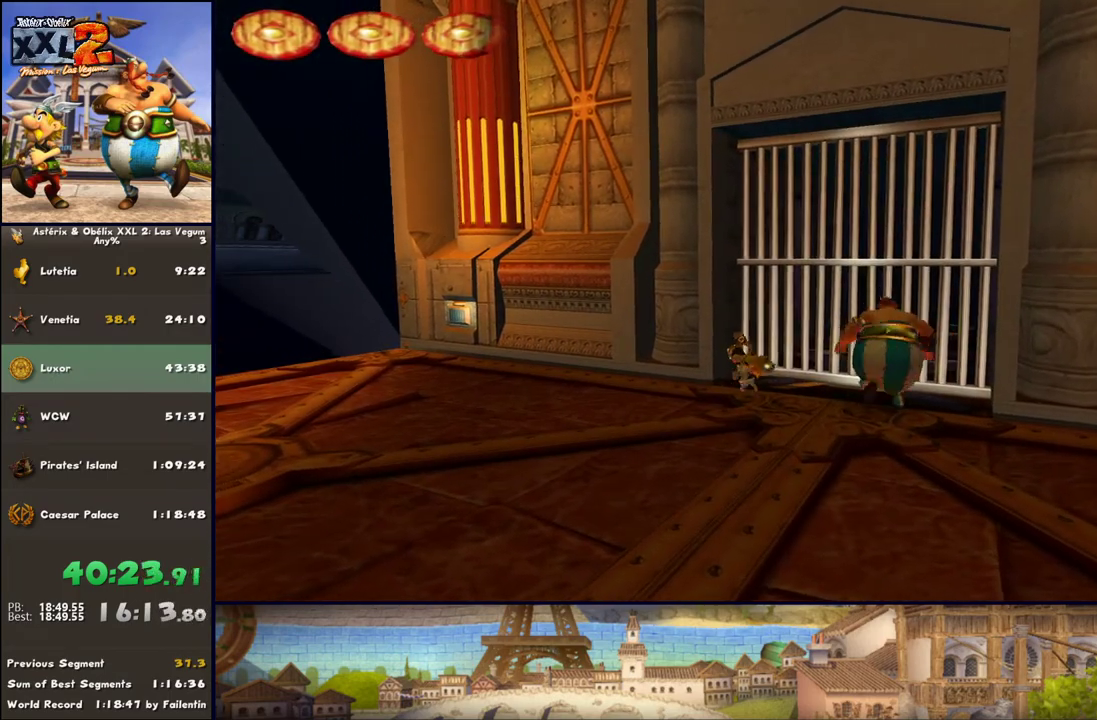
{"buttons": [], "left_stick": "left", "right_stick": "center", "events": [[117, "B", "up"], [117, "R1", "up"], [117, "left_stick", "center"], [483, "left_stick", "left"]]}
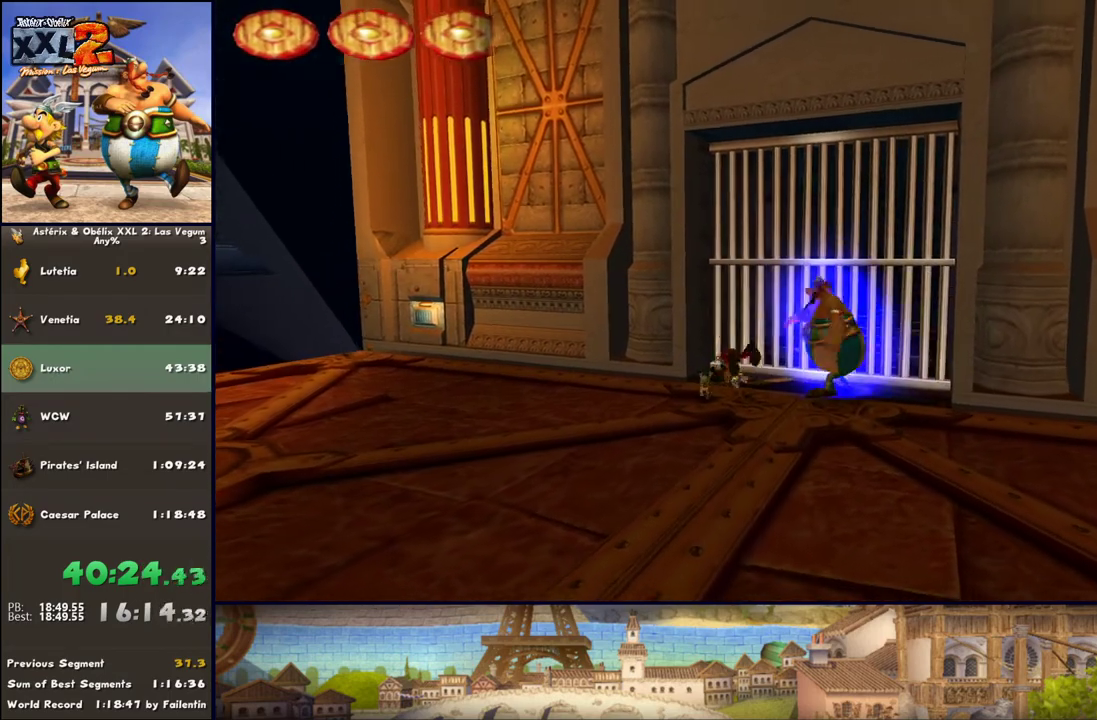
{"buttons": [], "left_stick": "up-left", "right_stick": "center", "events": [[300, "left_stick", "up-left"]]}
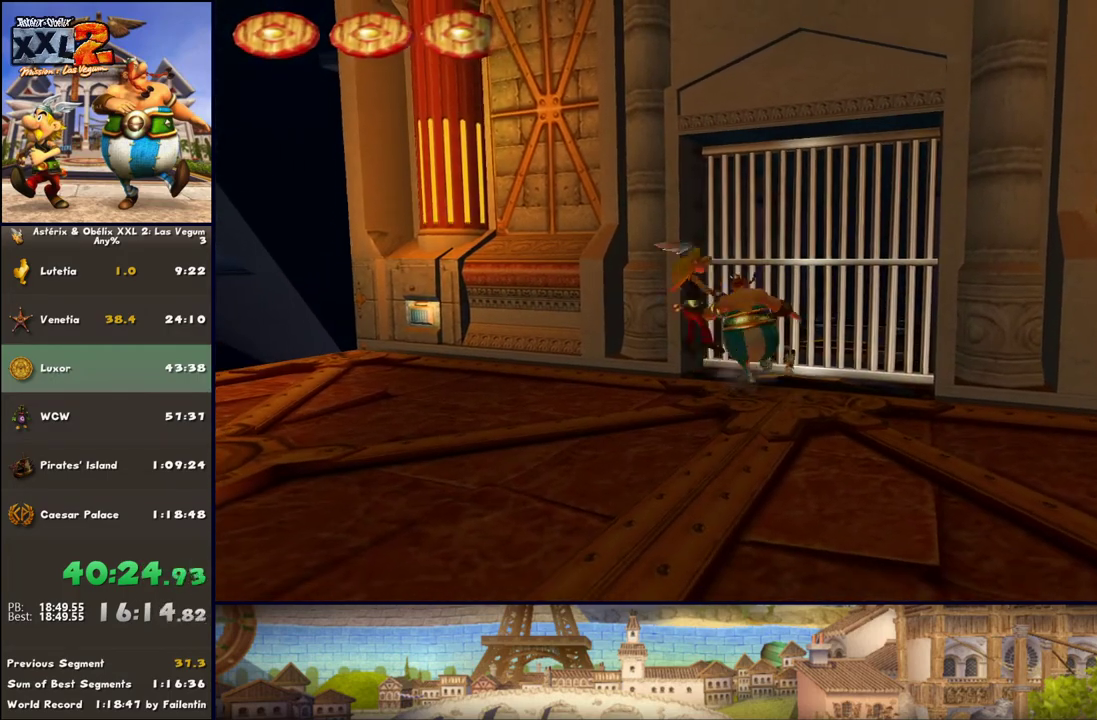
{"buttons": [], "left_stick": "up-left", "right_stick": "center", "events": []}
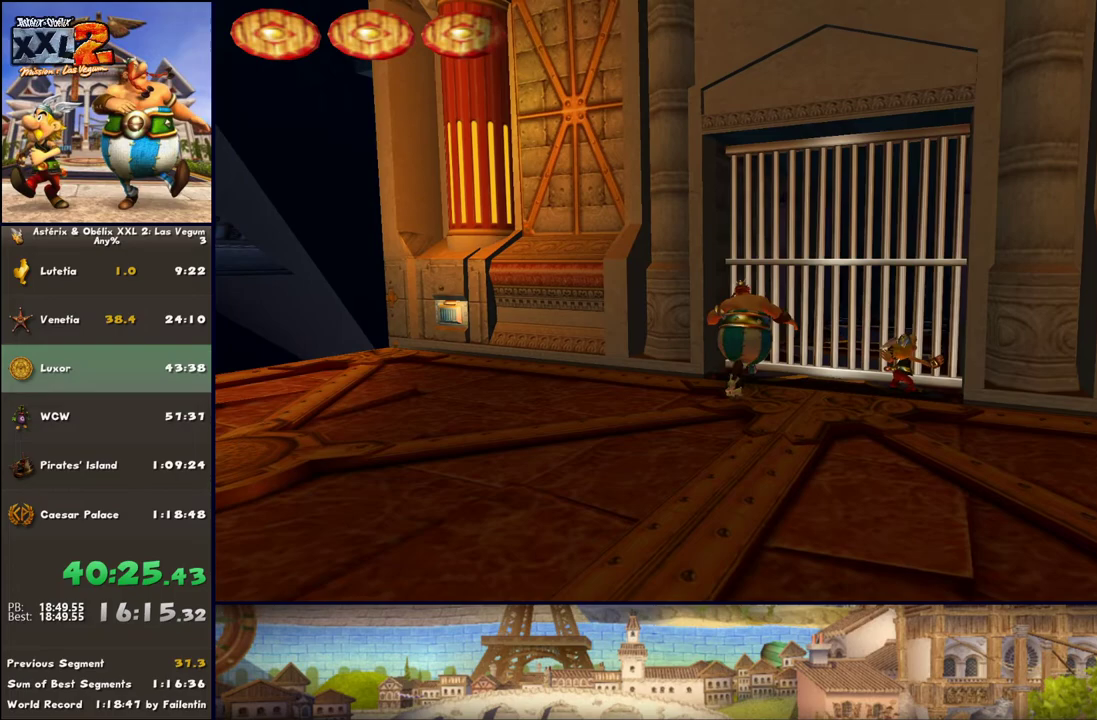
{"buttons": [], "left_stick": "center", "right_stick": "center", "events": [[50, "B", "down"], [50, "left_stick", "up"], [100, "R1", "down"], [233, "B", "up"], [233, "R1", "up"], [483, "left_stick", "center"]]}
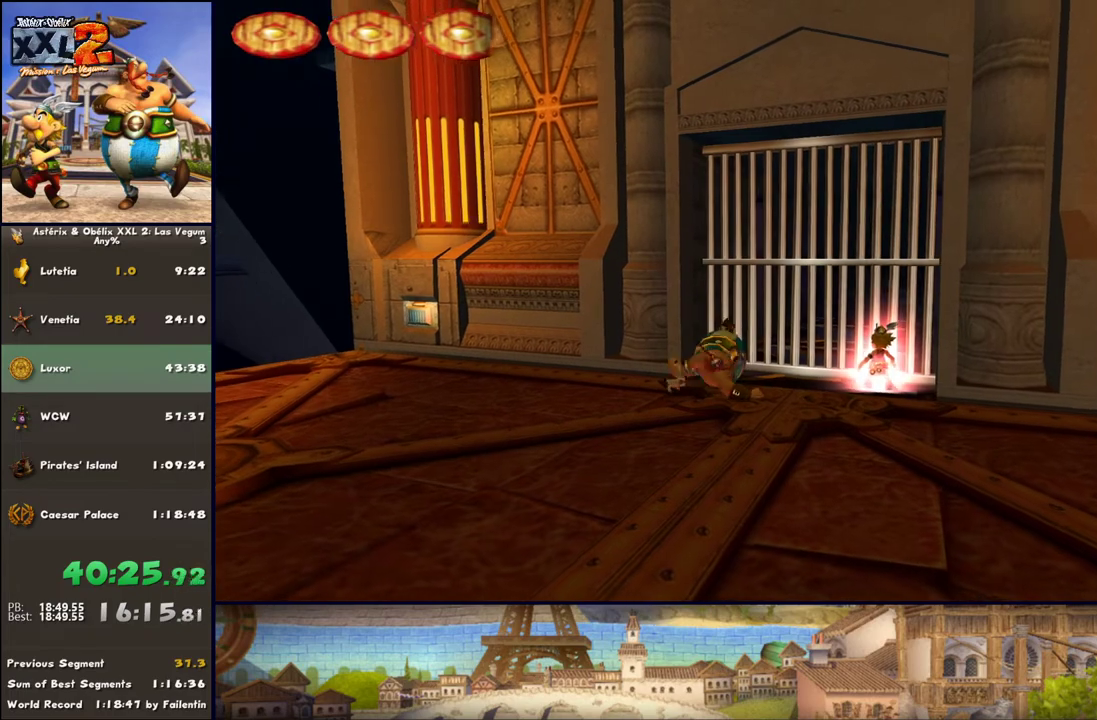
{"buttons": [], "left_stick": "left", "right_stick": "center", "events": [[167, "left_stick", "left"]]}
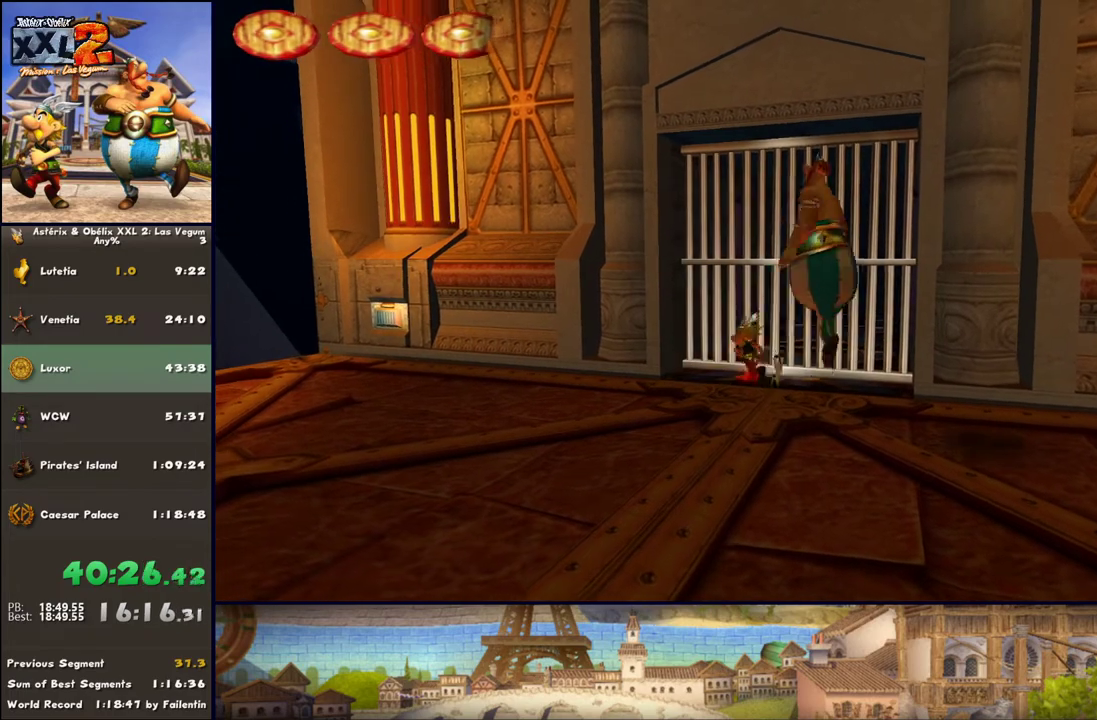
{"buttons": [], "left_stick": "up", "right_stick": "center", "events": [[33, "left_stick", "up-left"], [333, "left_stick", "up"]]}
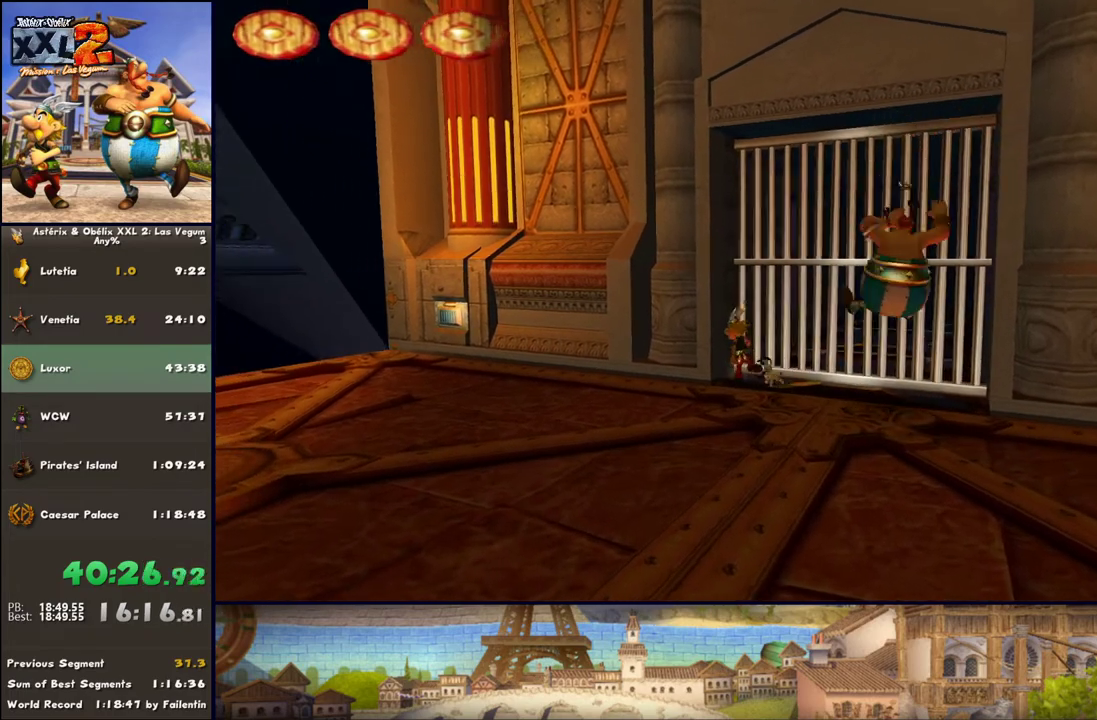
{"buttons": [], "left_stick": "center", "right_stick": "center", "events": [[217, "B", "down"], [217, "R1", "down"], [350, "B", "up"], [350, "left_stick", "center"], [400, "R1", "up"]]}
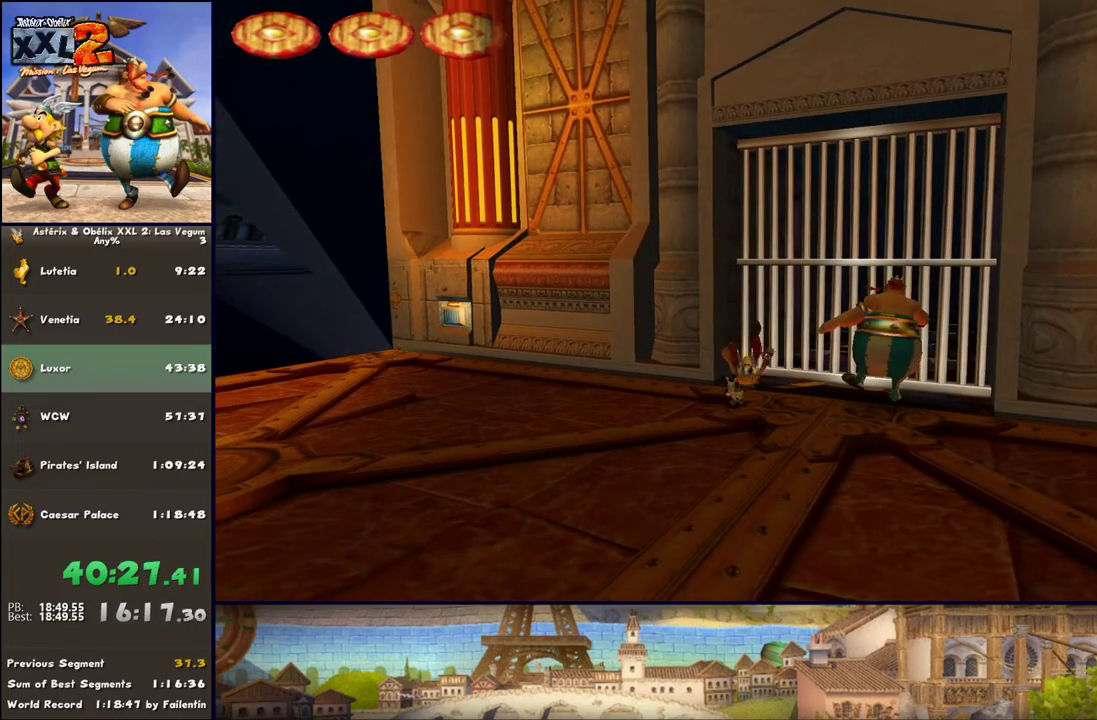
{"buttons": [], "left_stick": "up-left", "right_stick": "center", "events": [[100, "left_stick", "left"], [333, "left_stick", "up-left"]]}
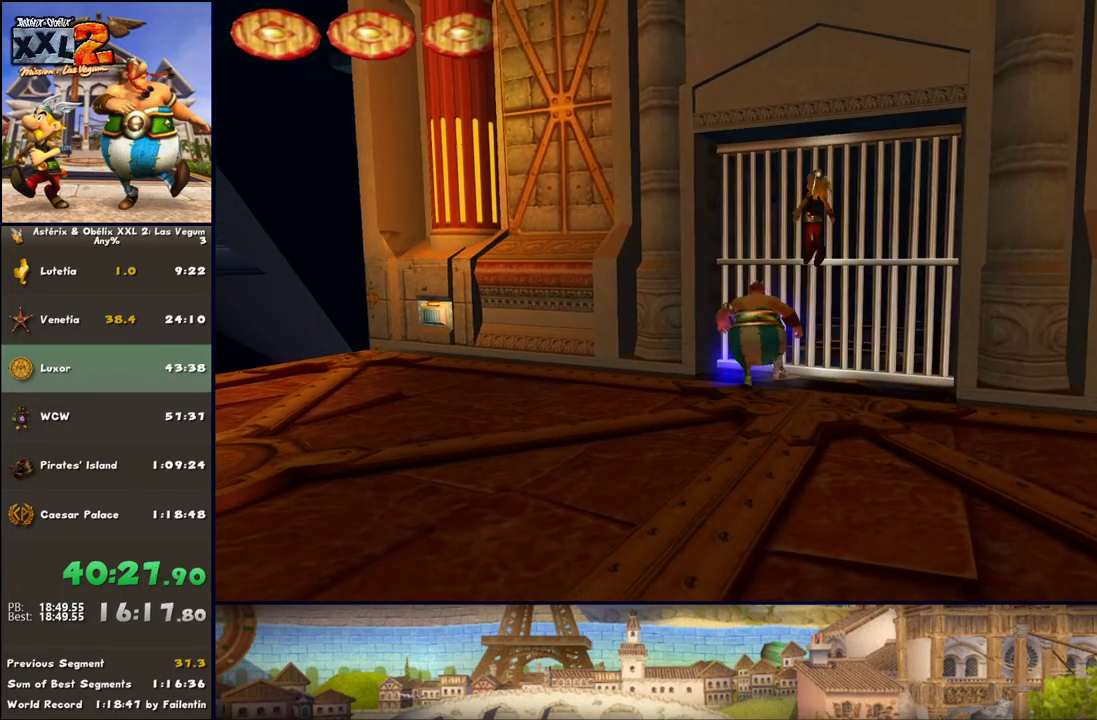
{"buttons": [], "left_stick": "up", "right_stick": "center", "events": [[33, "left_stick", "up"]]}
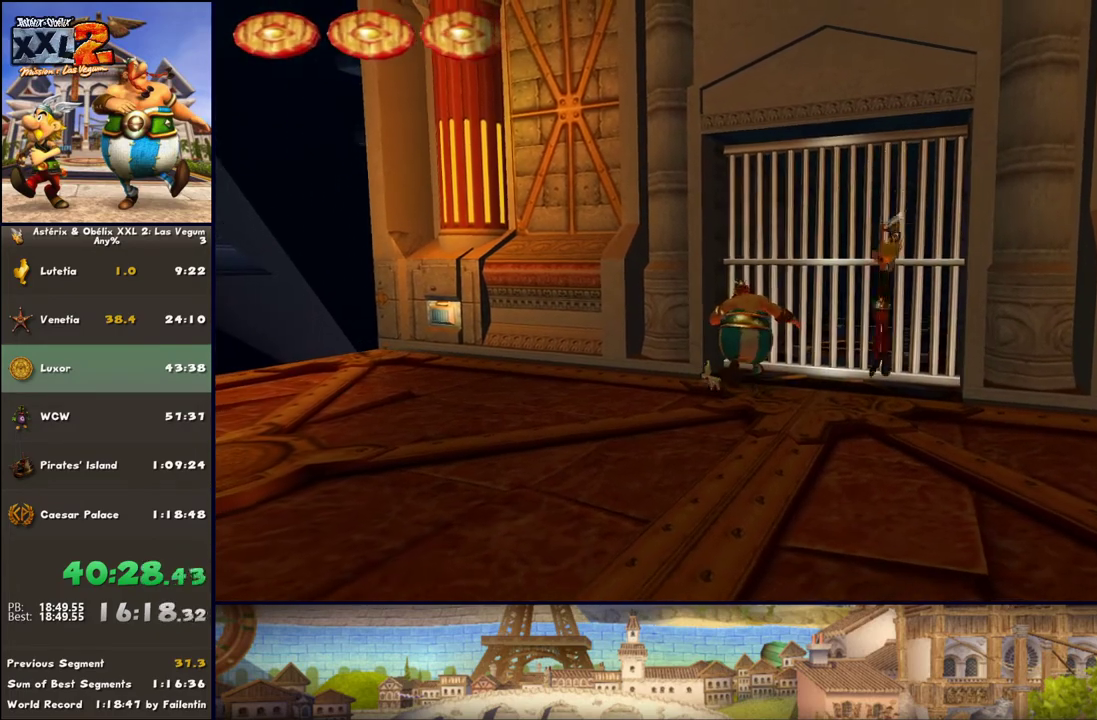
{"buttons": [], "left_stick": "center", "right_stick": "center", "events": [[150, "B", "down"], [150, "R1", "down"], [200, "left_stick", "up-left"], [267, "B", "up"], [267, "R1", "up"], [400, "left_stick", "center"]]}
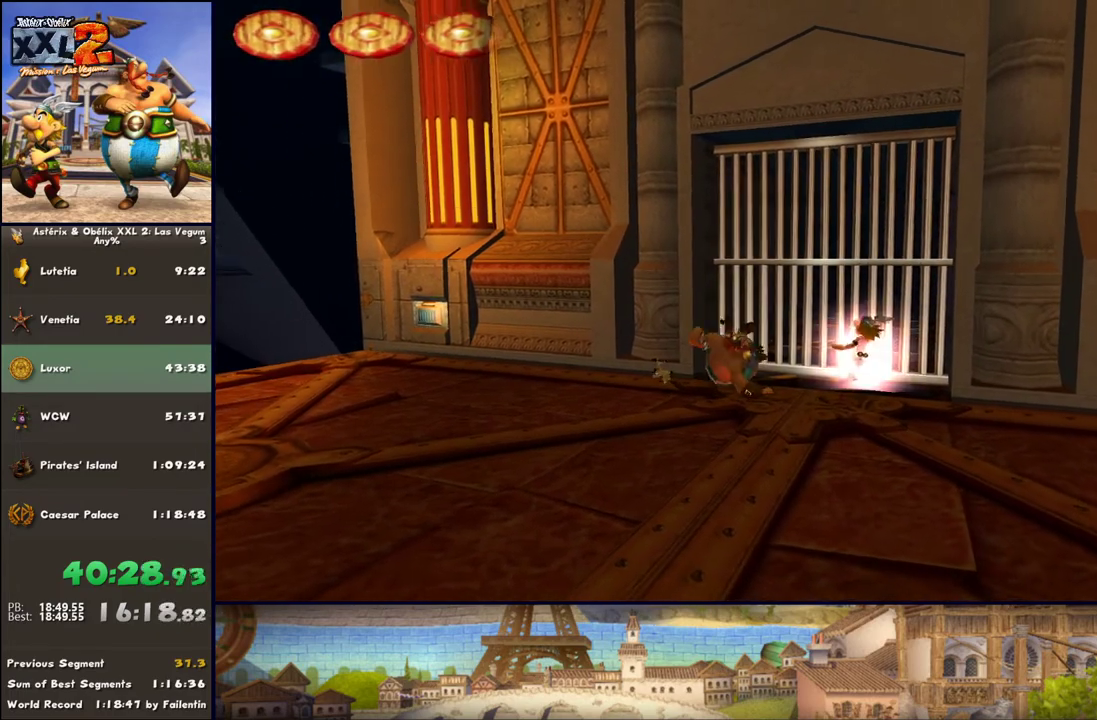
{"buttons": [], "left_stick": "up-left", "right_stick": "center", "events": [[150, "left_stick", "left"], [450, "left_stick", "up-left"]]}
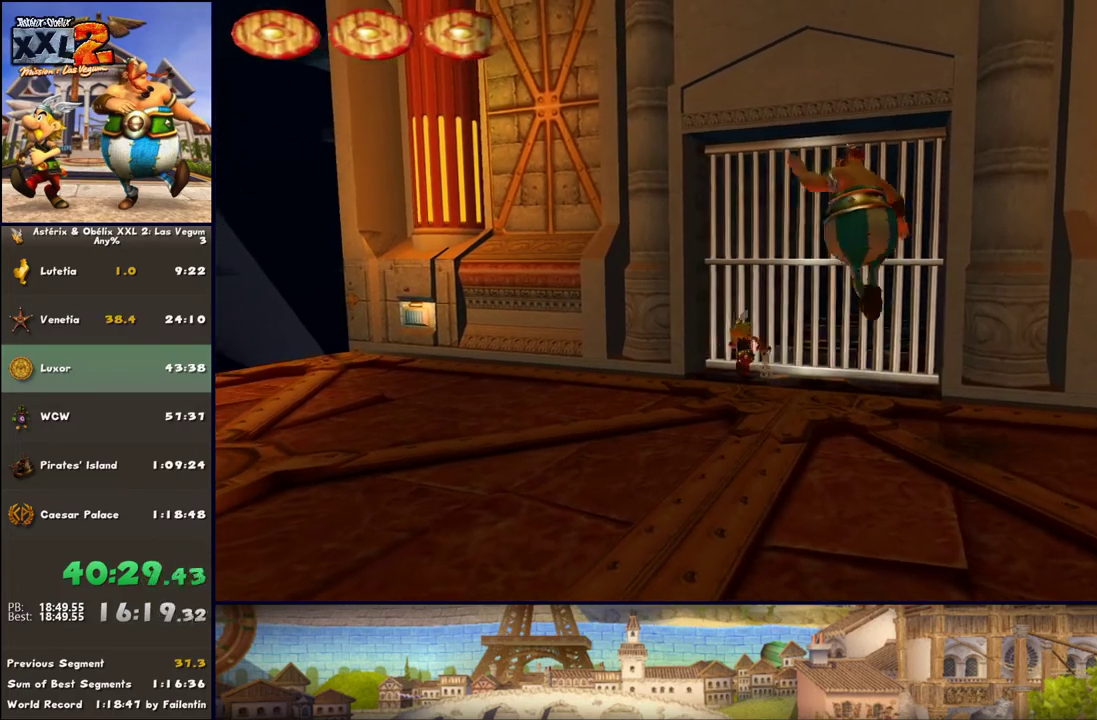
{"buttons": [], "left_stick": "up", "right_stick": "center", "events": [[383, "left_stick", "up"]]}
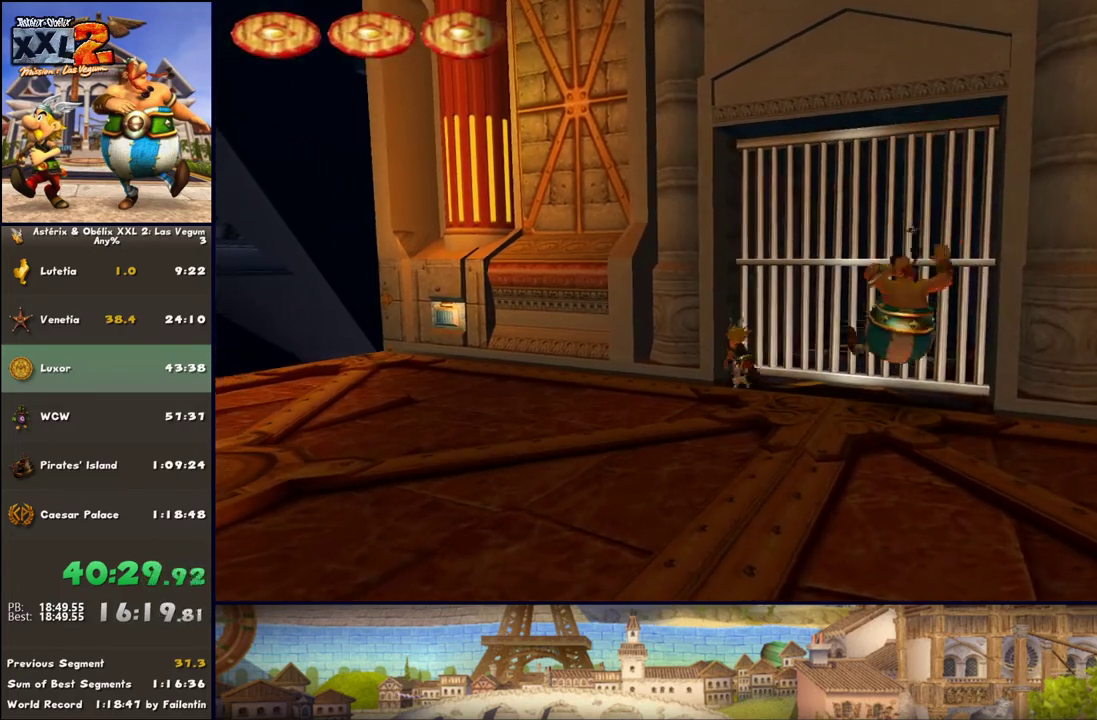
{"buttons": [], "left_stick": "left", "right_stick": "center", "events": [[67, "B", "down"], [133, "R1", "down"], [200, "left_stick", "center"], [267, "B", "up"], [267, "R1", "up"], [450, "left_stick", "left"]]}
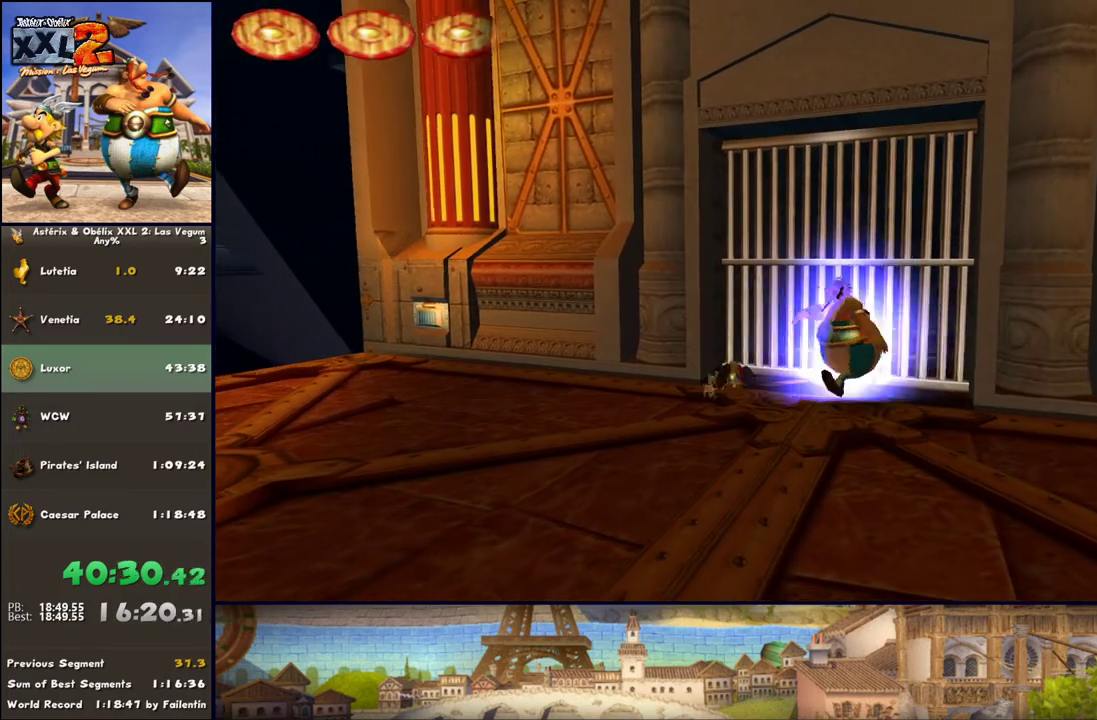
{"buttons": [], "left_stick": "up-left", "right_stick": "center", "events": [[250, "left_stick", "center"], [383, "left_stick", "up-left"]]}
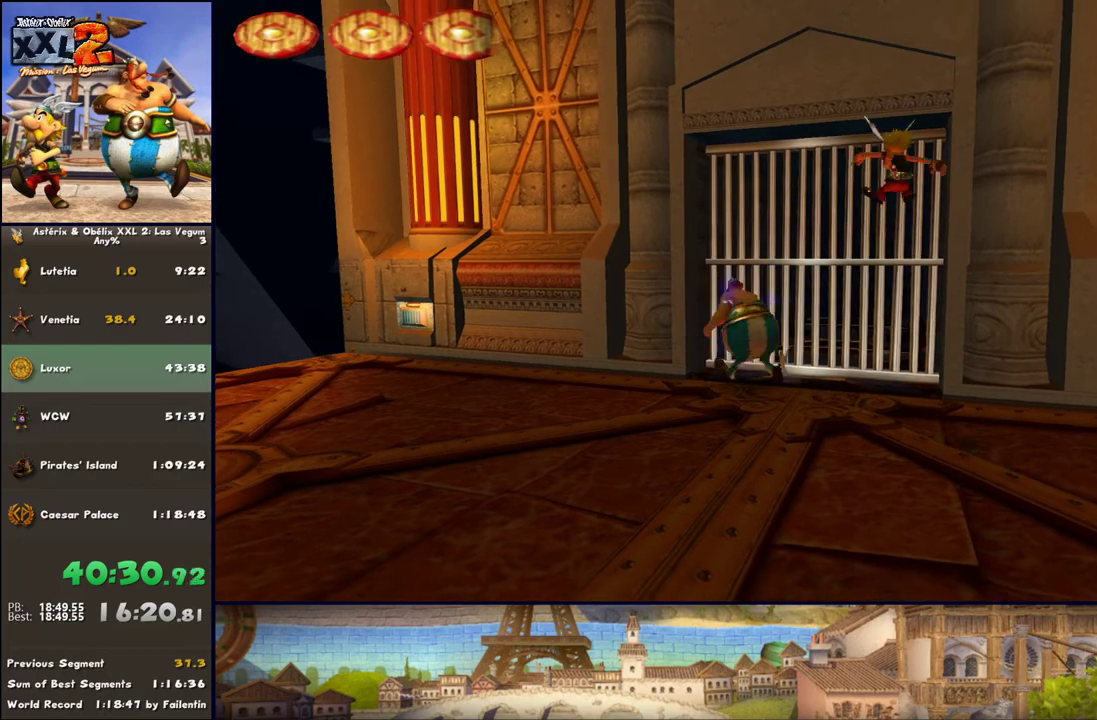
{"buttons": ["B", "R1"], "left_stick": "up", "right_stick": "center", "events": [[250, "left_stick", "up"], [433, "B", "down"], [433, "R1", "down"]]}
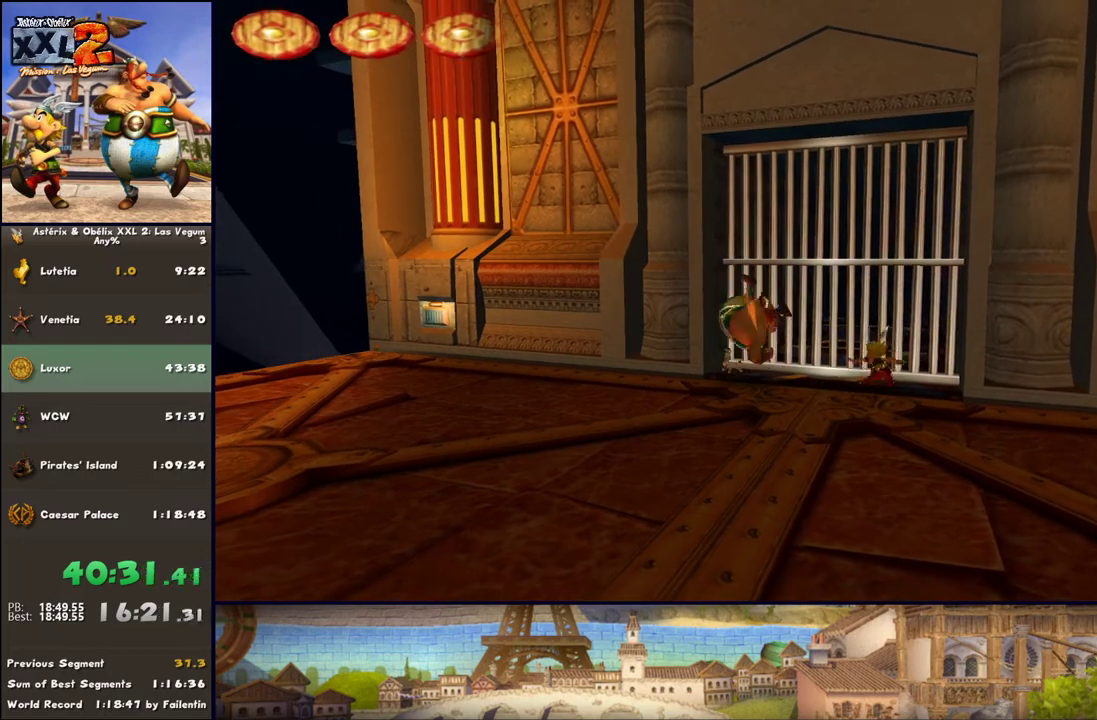
{"buttons": [], "left_stick": "left", "right_stick": "center", "events": [[67, "B", "up"], [67, "R1", "up"], [67, "left_stick", "center"], [483, "left_stick", "left"]]}
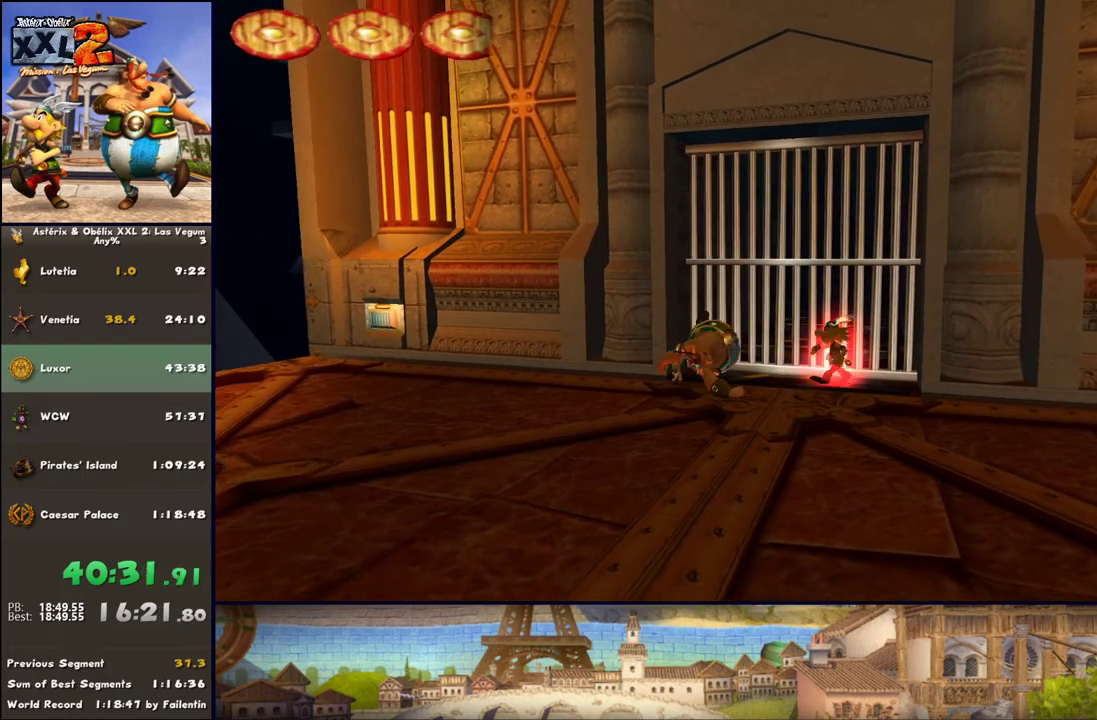
{"buttons": [], "left_stick": "up-left", "right_stick": "center", "events": [[317, "left_stick", "up-left"]]}
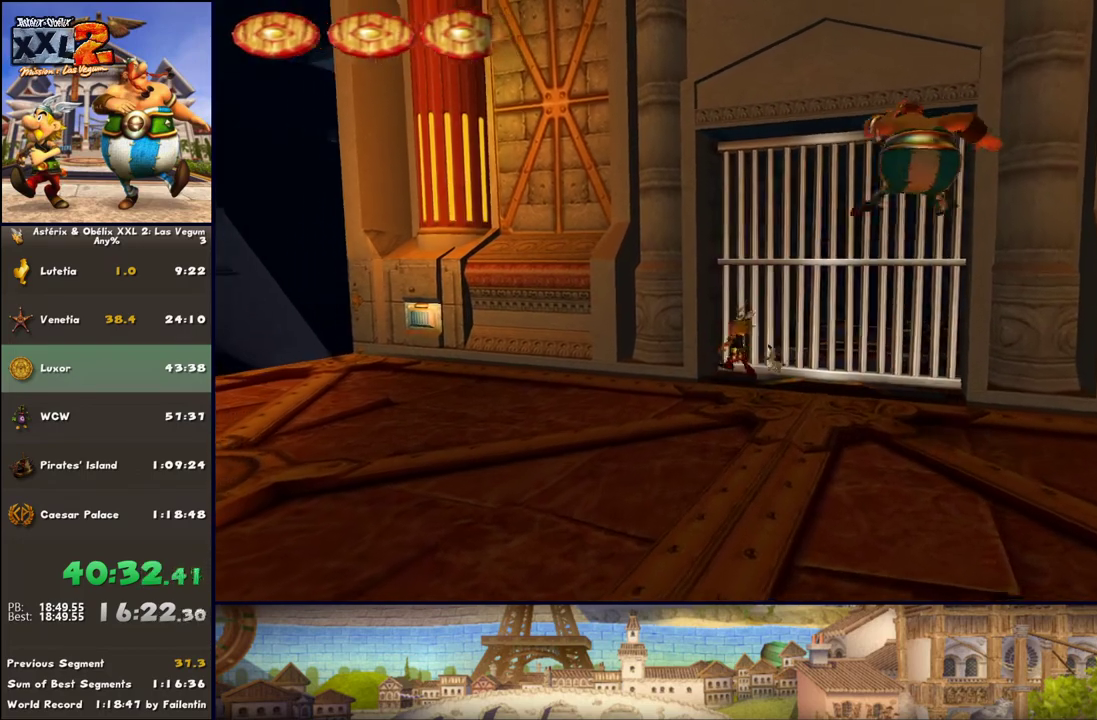
{"buttons": [], "left_stick": "up", "right_stick": "center", "events": [[183, "left_stick", "up"]]}
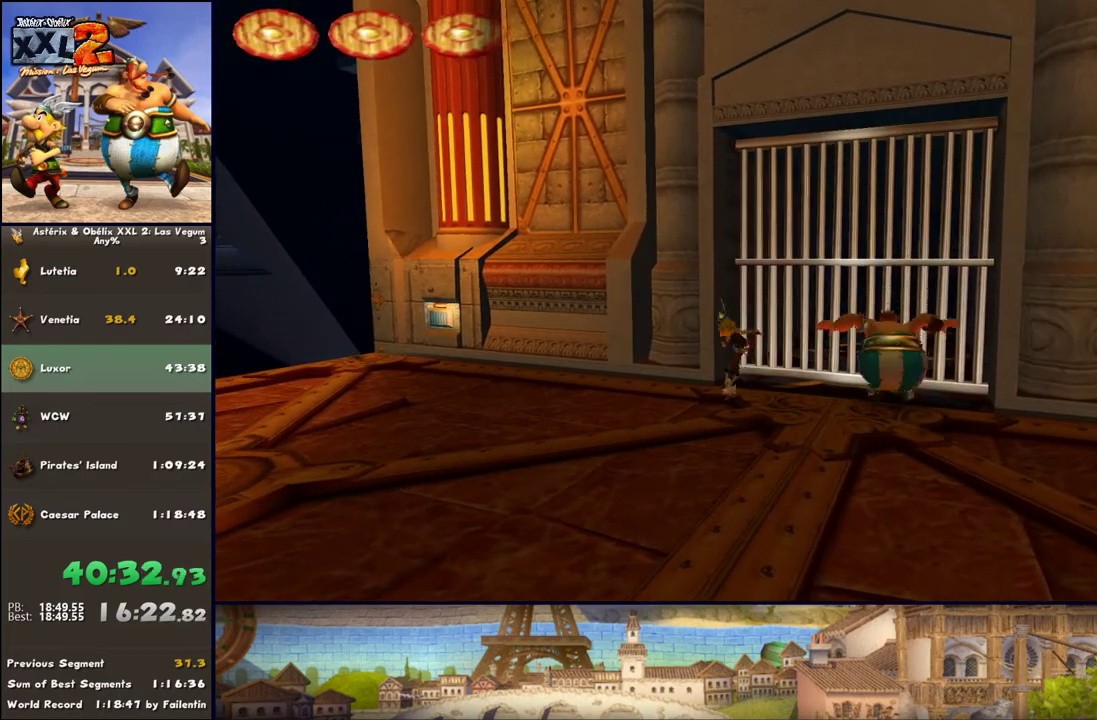
{"buttons": [], "left_stick": "left", "right_stick": "center", "events": [[50, "B", "down"], [50, "R1", "down"], [183, "B", "up"], [183, "R1", "up"], [183, "left_stick", "center"], [417, "left_stick", "left"]]}
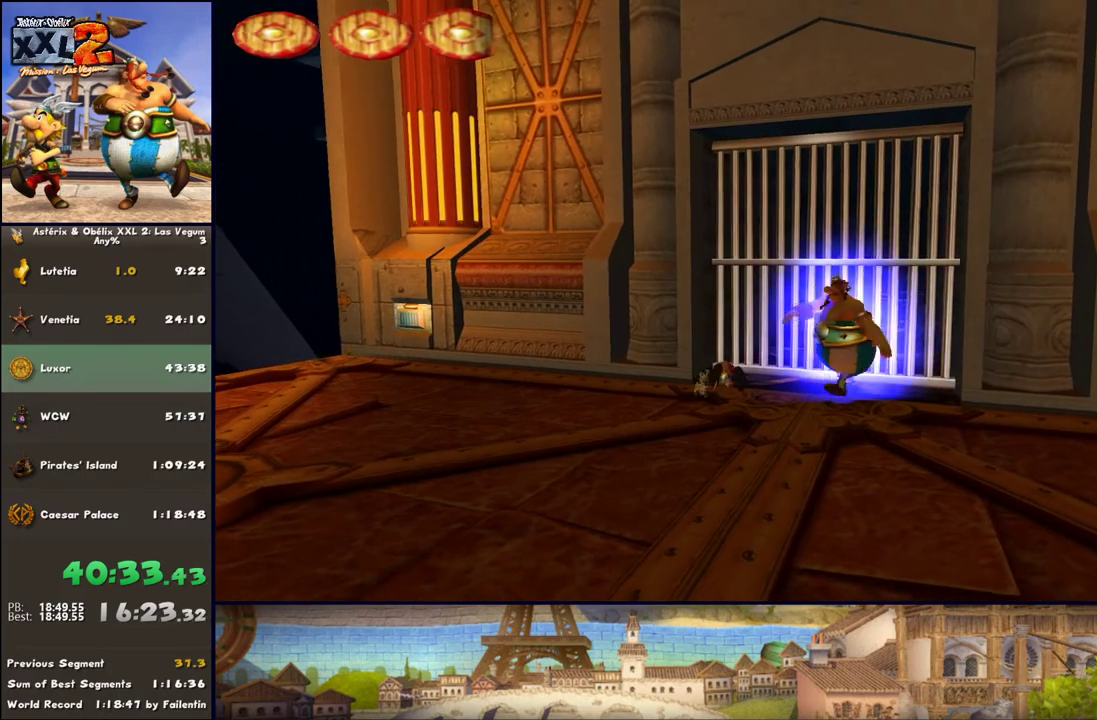
{"buttons": [], "left_stick": "up", "right_stick": "center", "events": [[300, "left_stick", "up-left"], [417, "left_stick", "up"]]}
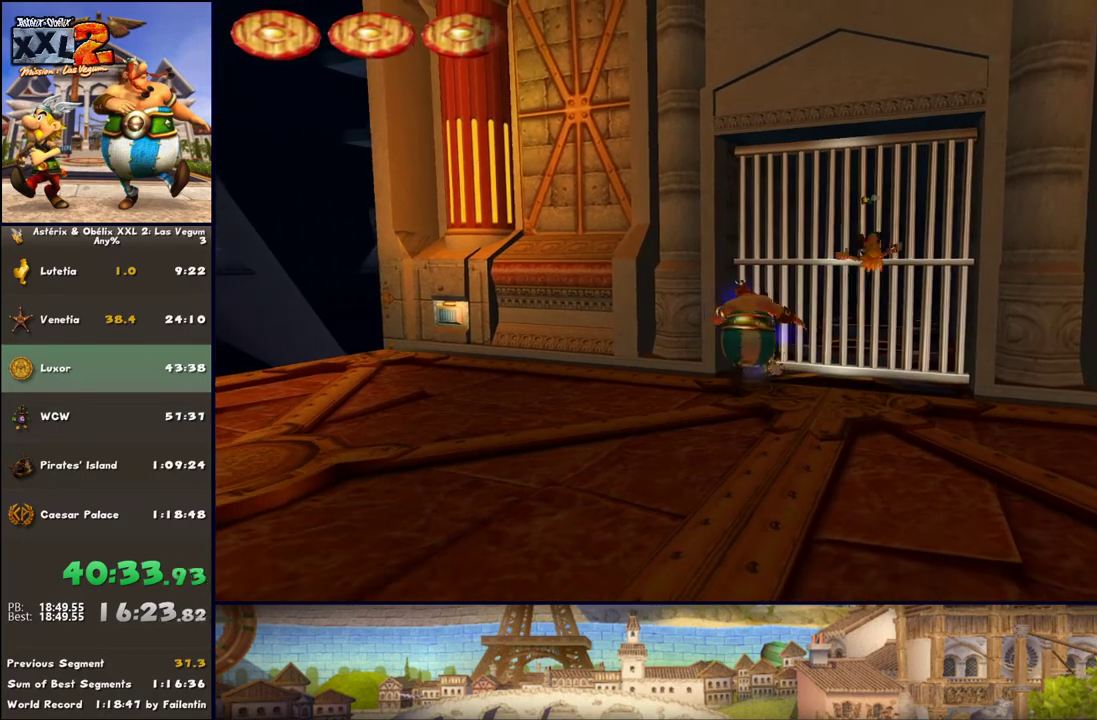
{"buttons": [], "left_stick": "up", "right_stick": "center", "events": []}
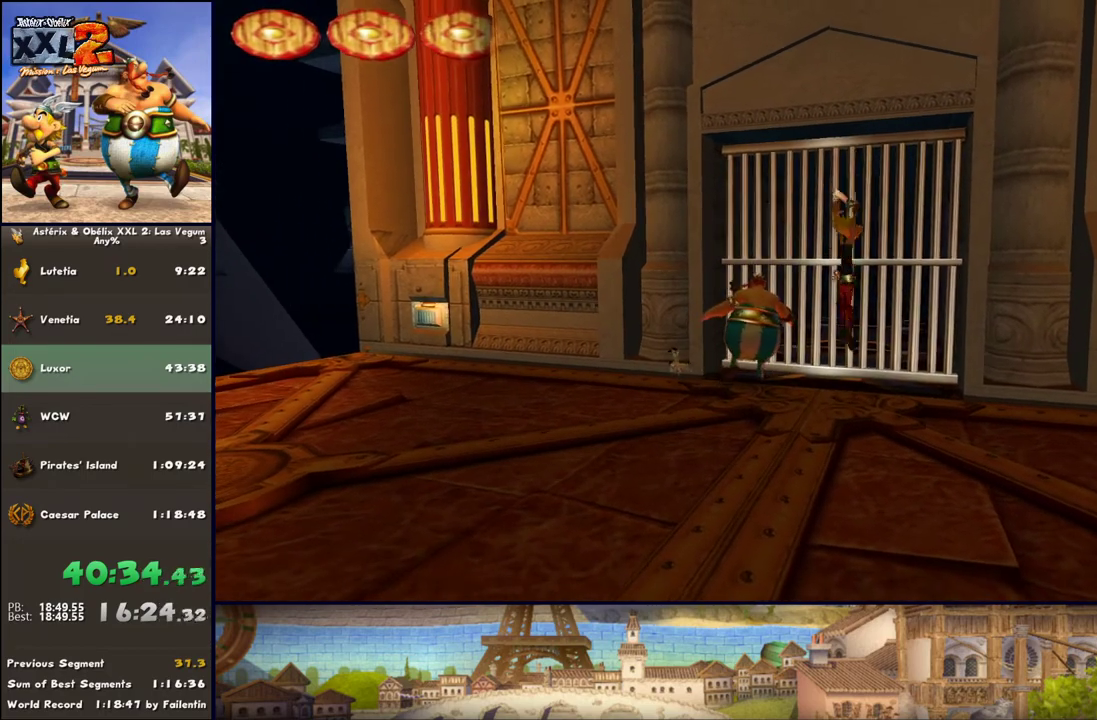
{"buttons": [], "left_stick": "up", "right_stick": "center", "events": [[233, "B", "down"], [300, "R1", "down"], [350, "B", "up"], [417, "R1", "up"]]}
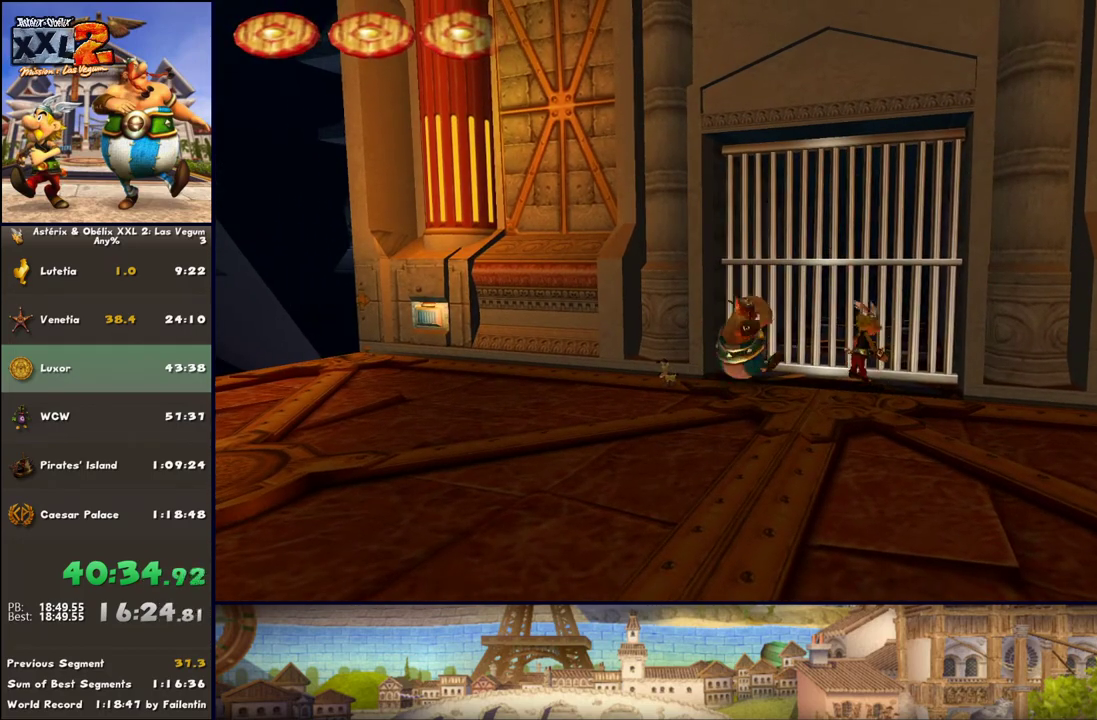
{"buttons": [], "left_stick": "up-left", "right_stick": "center", "events": [[50, "left_stick", "center"], [233, "left_stick", "left"], [417, "left_stick", "up-left"]]}
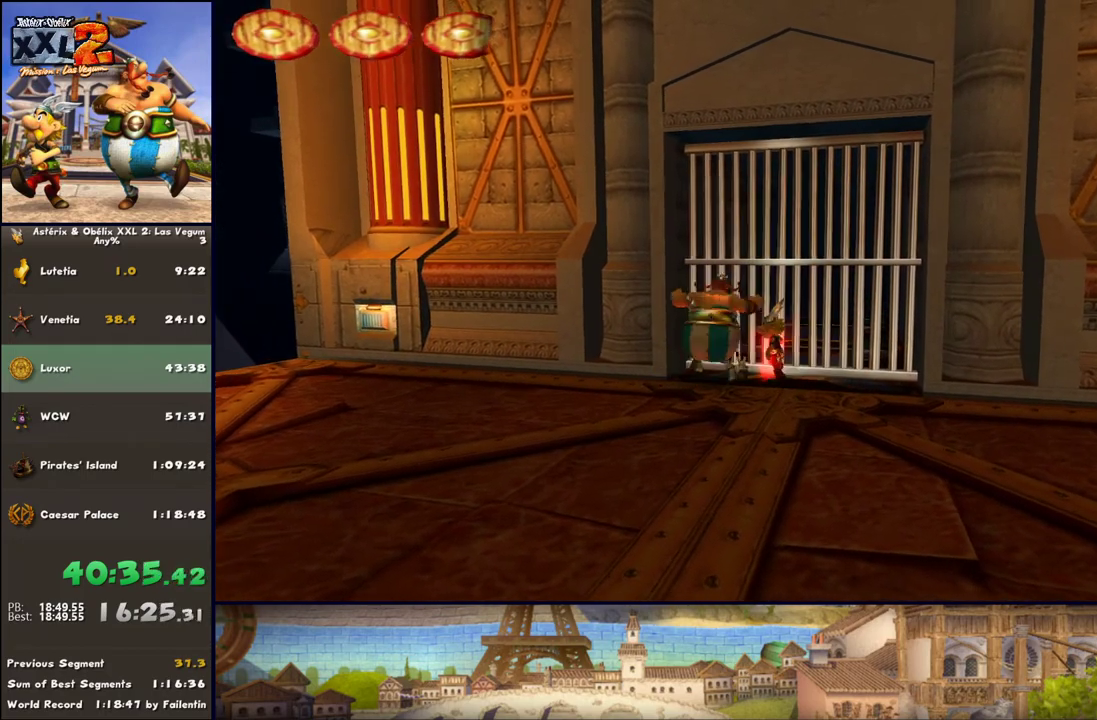
{"buttons": [], "left_stick": "up-left", "right_stick": "center", "events": []}
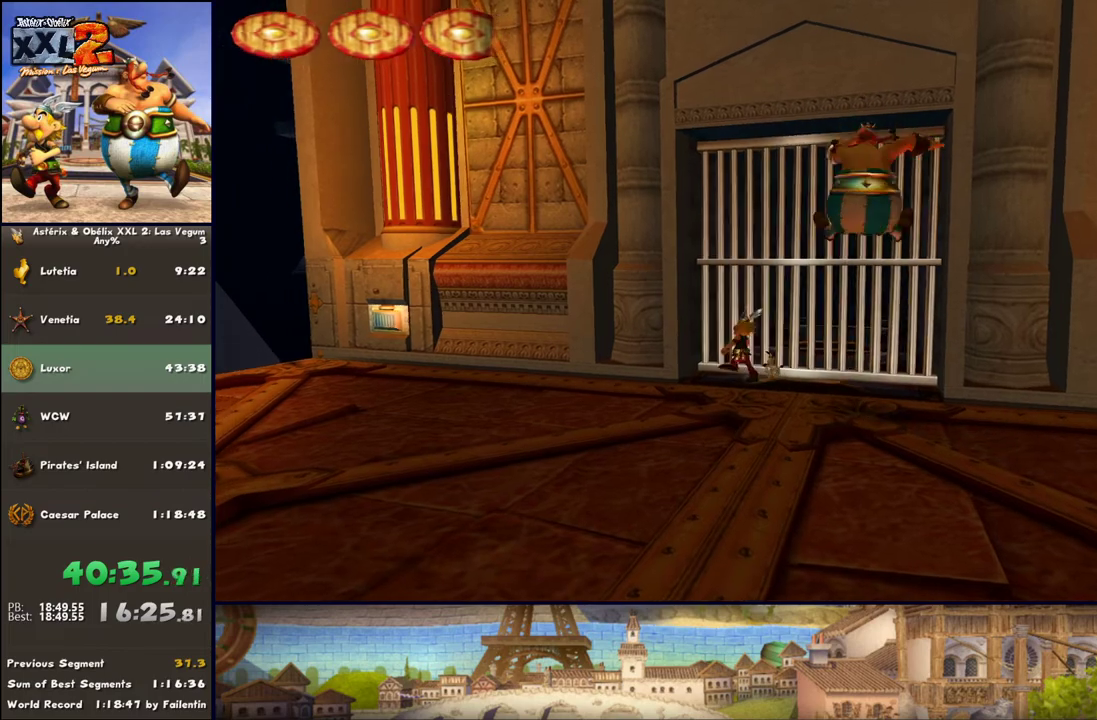
{"buttons": ["B", "R1"], "left_stick": "up", "right_stick": "center", "events": [[350, "left_stick", "up"], [400, "B", "down"], [400, "R1", "down"]]}
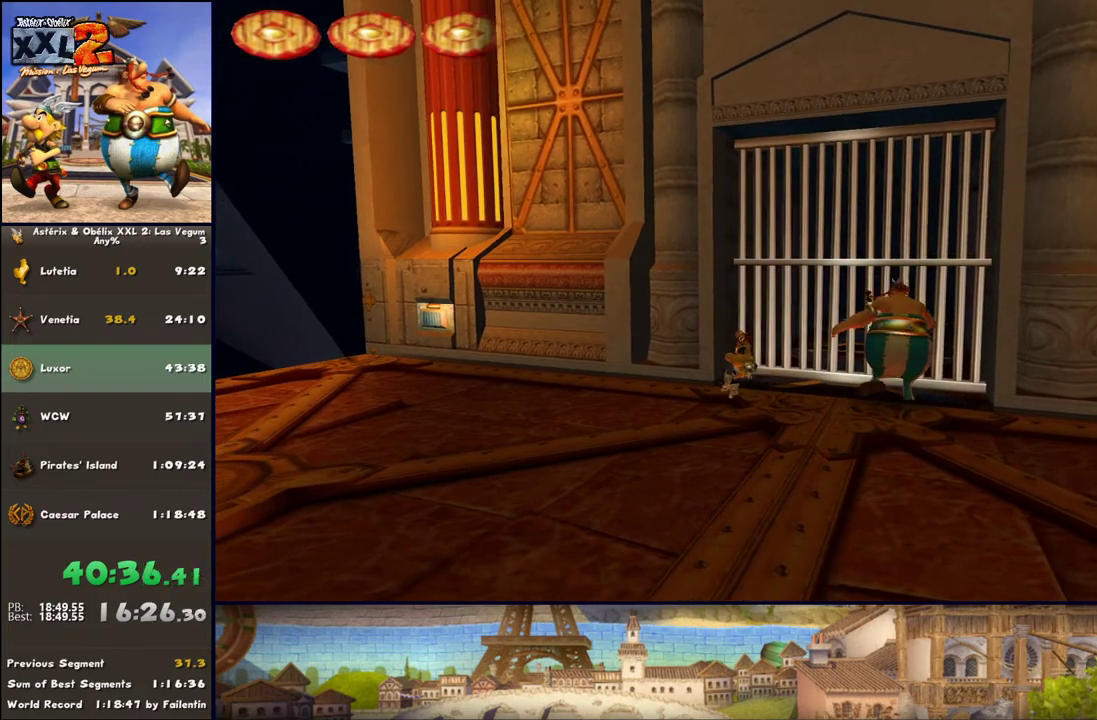
{"buttons": [], "left_stick": "up-left", "right_stick": "center", "events": [[33, "B", "up"], [83, "R1", "up"], [150, "left_stick", "center"], [400, "left_stick", "up-left"]]}
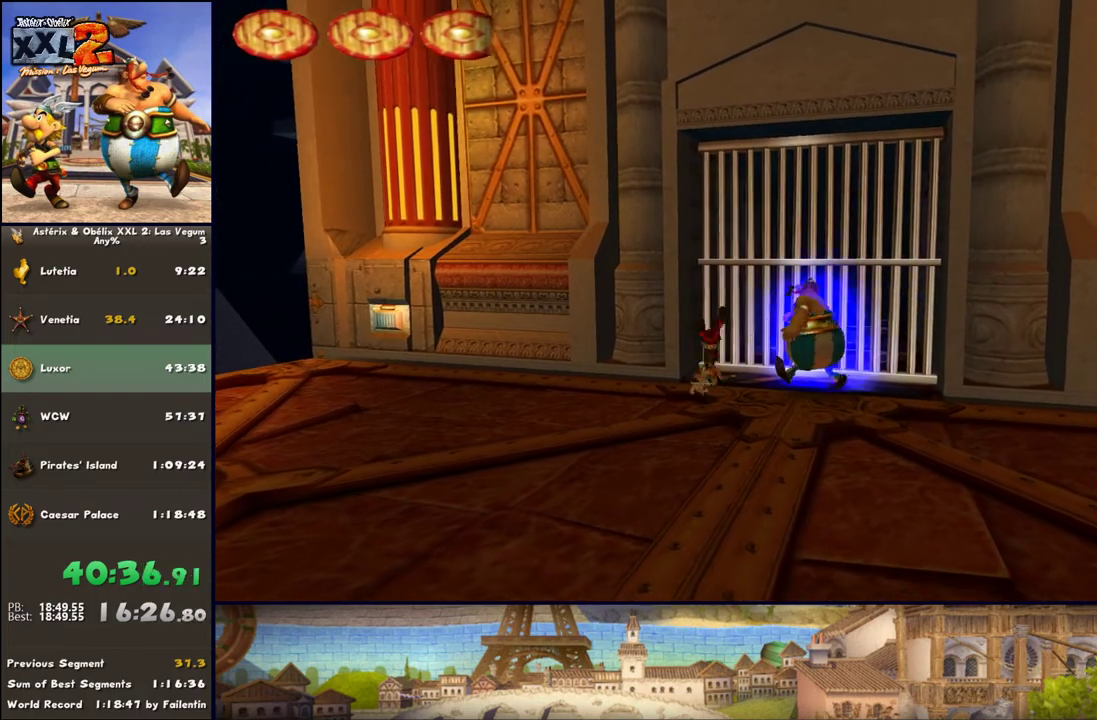
{"buttons": [], "left_stick": "up-left", "right_stick": "center", "events": []}
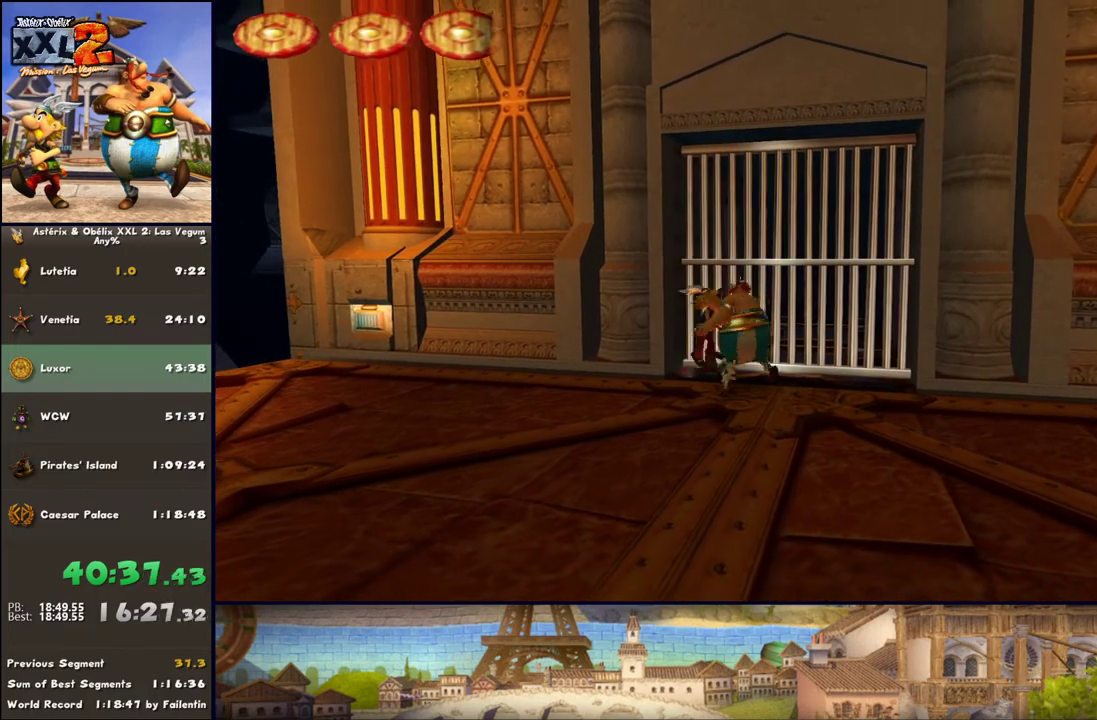
{"buttons": [], "left_stick": "up-left", "right_stick": "center", "events": []}